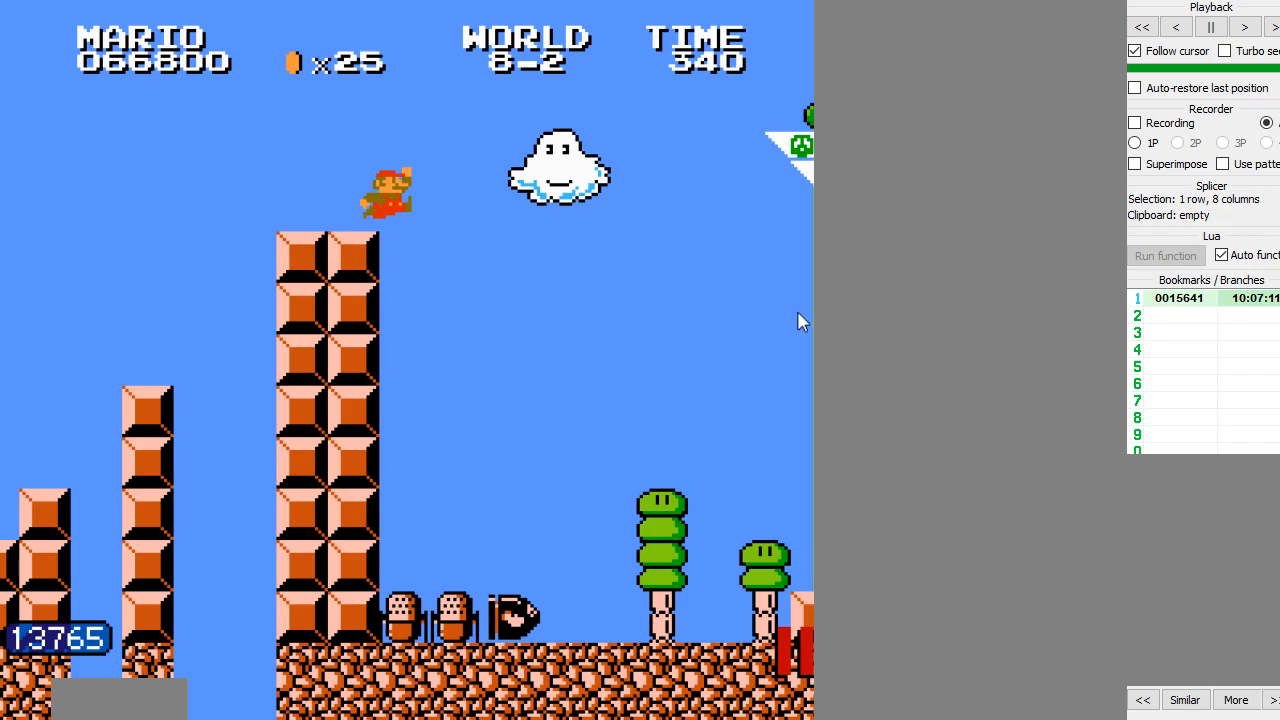
Gameplay with a controller (Nintendo layout); each line is a JSON object with the inputs held at the frame after it. "events" lists button and stick changes between this image and that frame as [ms after this image, input, new state], when the widget could be followed in between. Not read: L3 R3.
{"buttons": ["B", "DPAD_RIGHT"], "events": []}
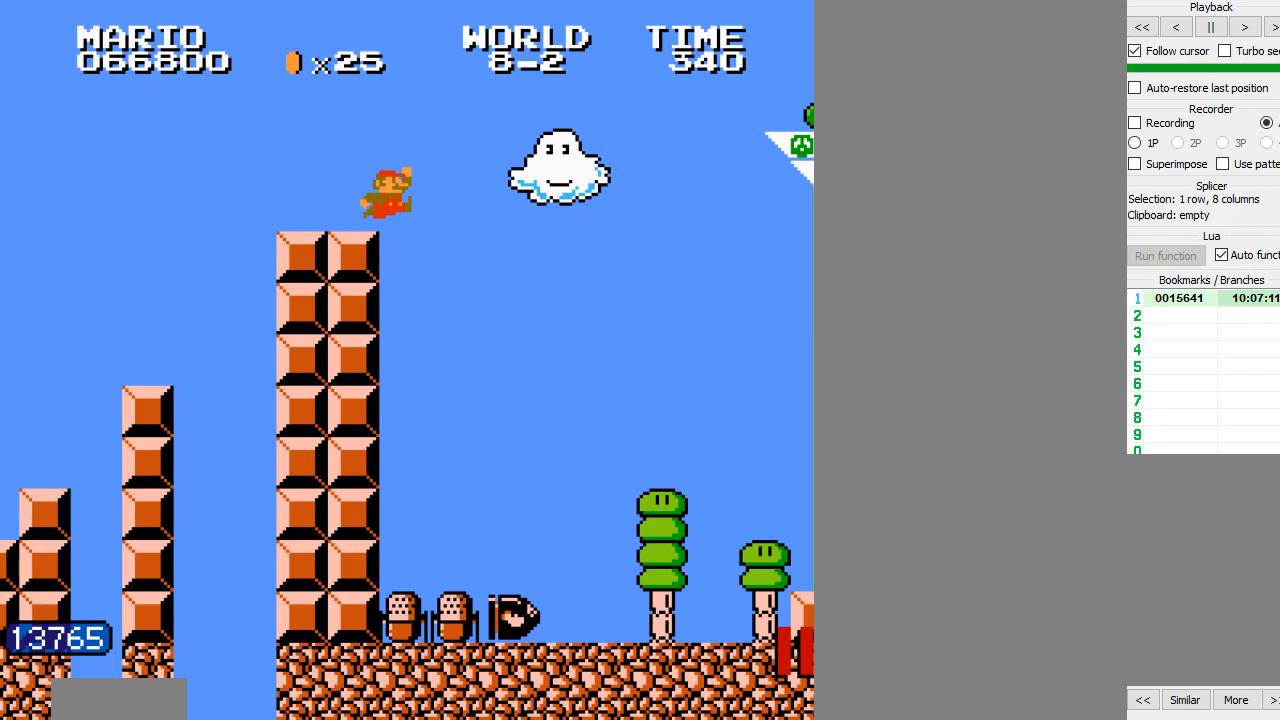
{"buttons": ["B", "DPAD_RIGHT"], "events": []}
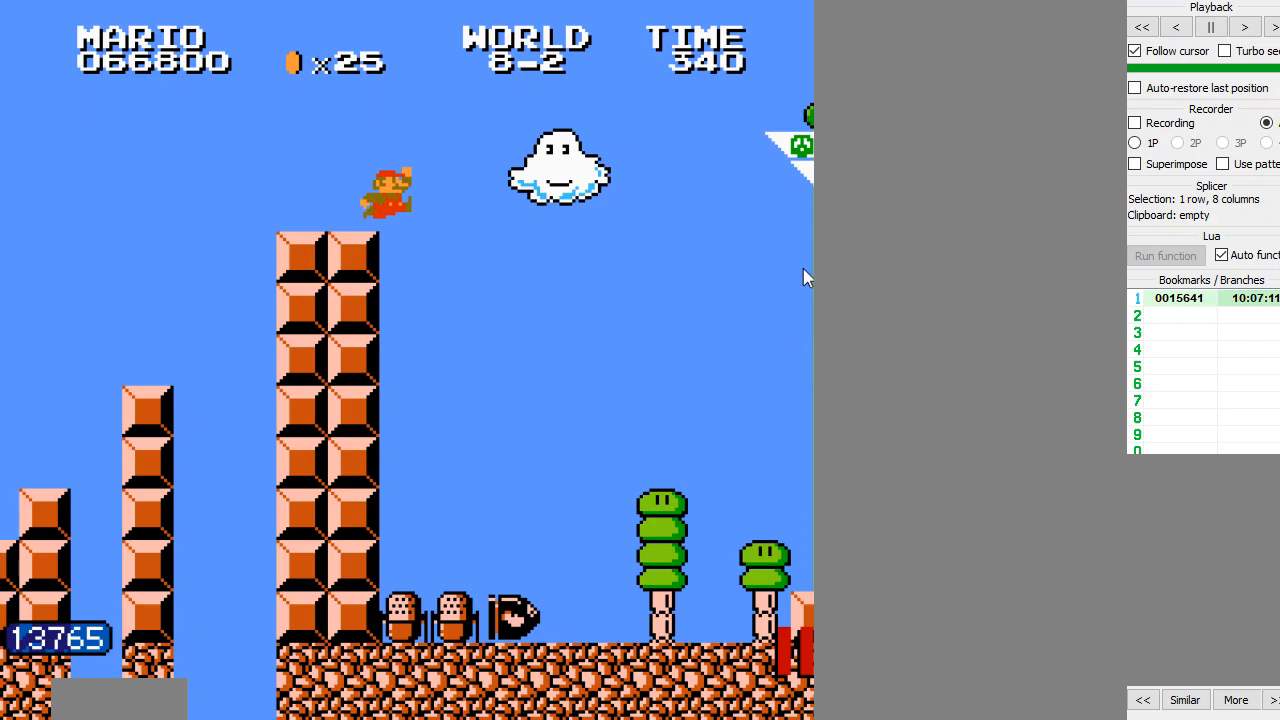
{"buttons": ["B", "DPAD_RIGHT"], "events": []}
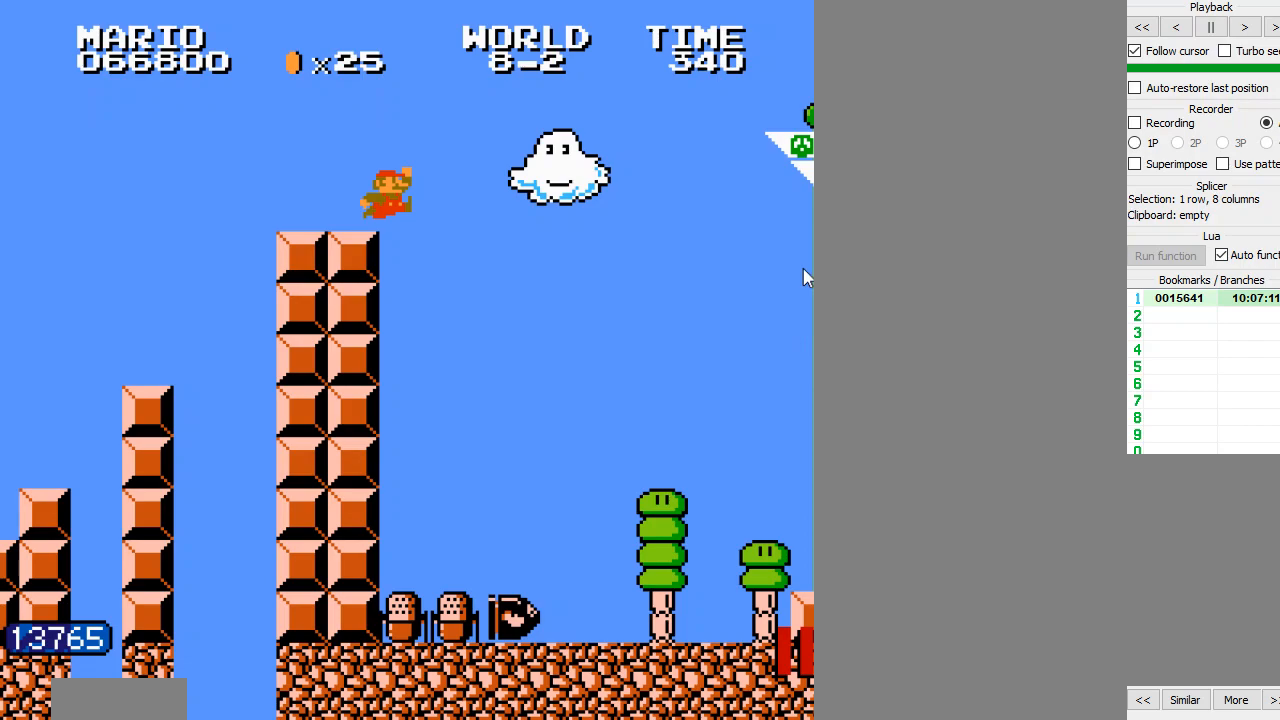
{"buttons": ["B", "DPAD_RIGHT"], "events": []}
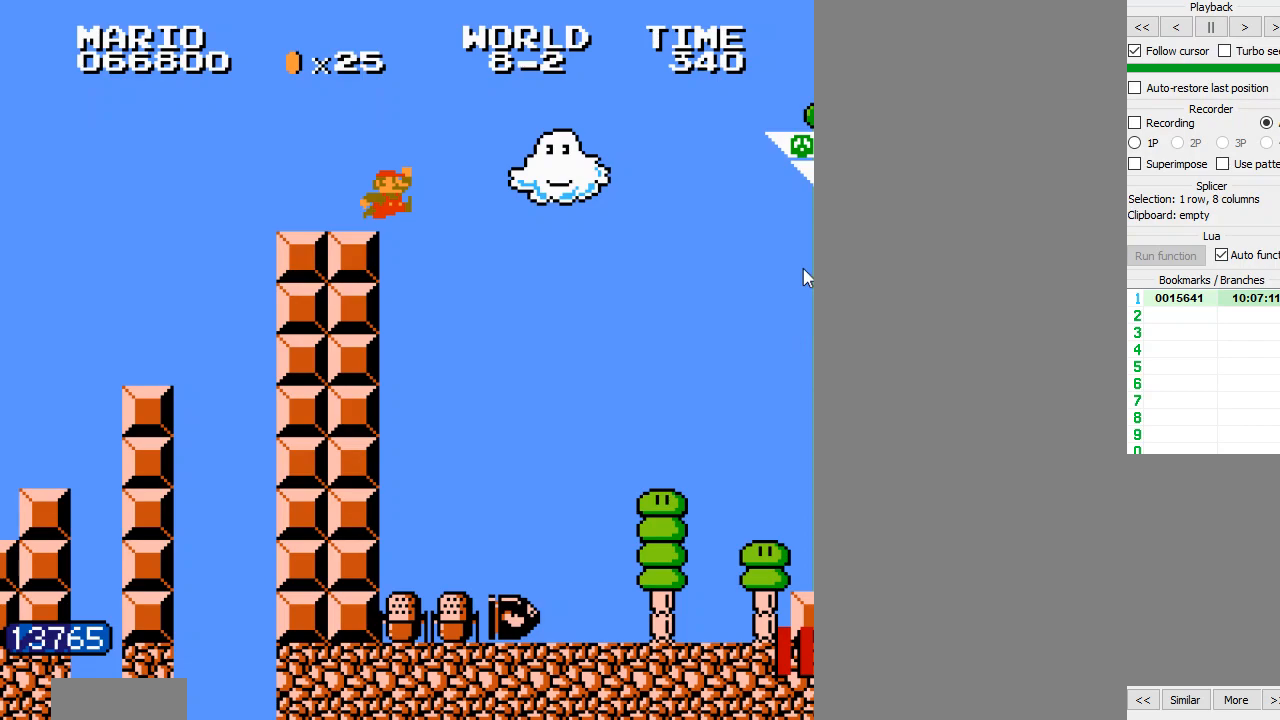
{"buttons": ["B", "DPAD_RIGHT"], "events": []}
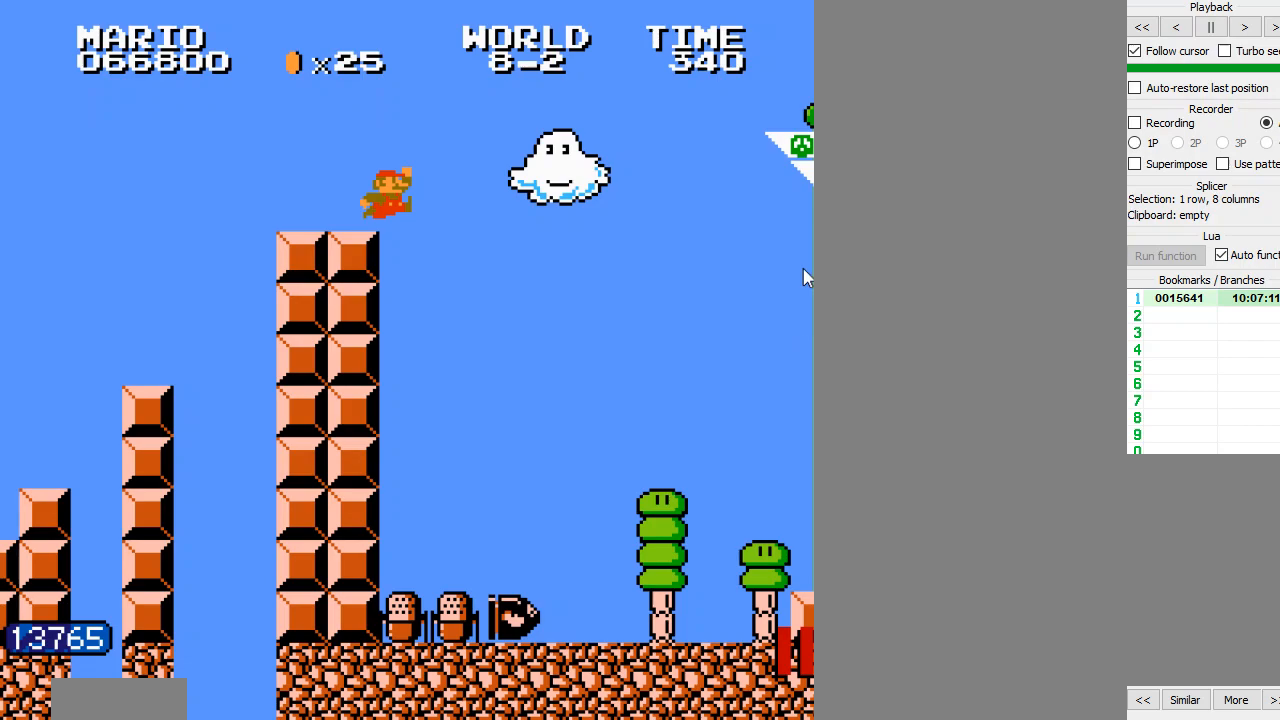
{"buttons": ["B", "DPAD_RIGHT"], "events": []}
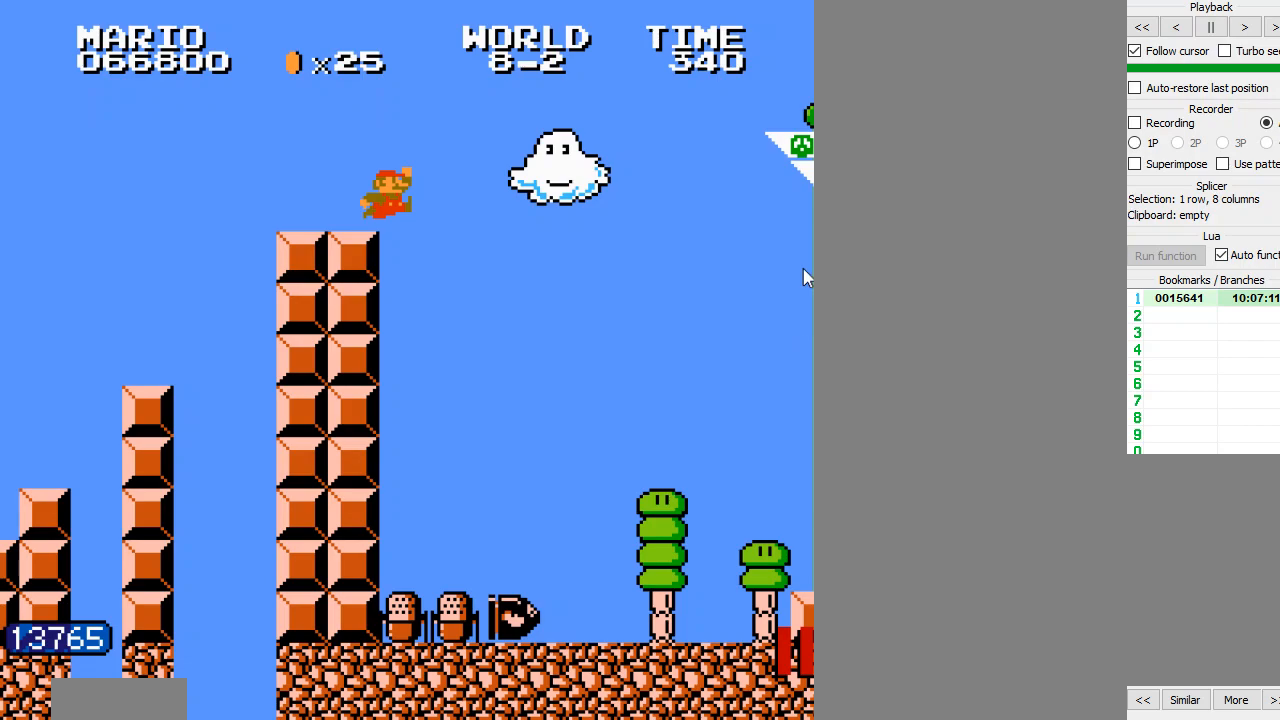
{"buttons": ["B", "DPAD_RIGHT"], "events": []}
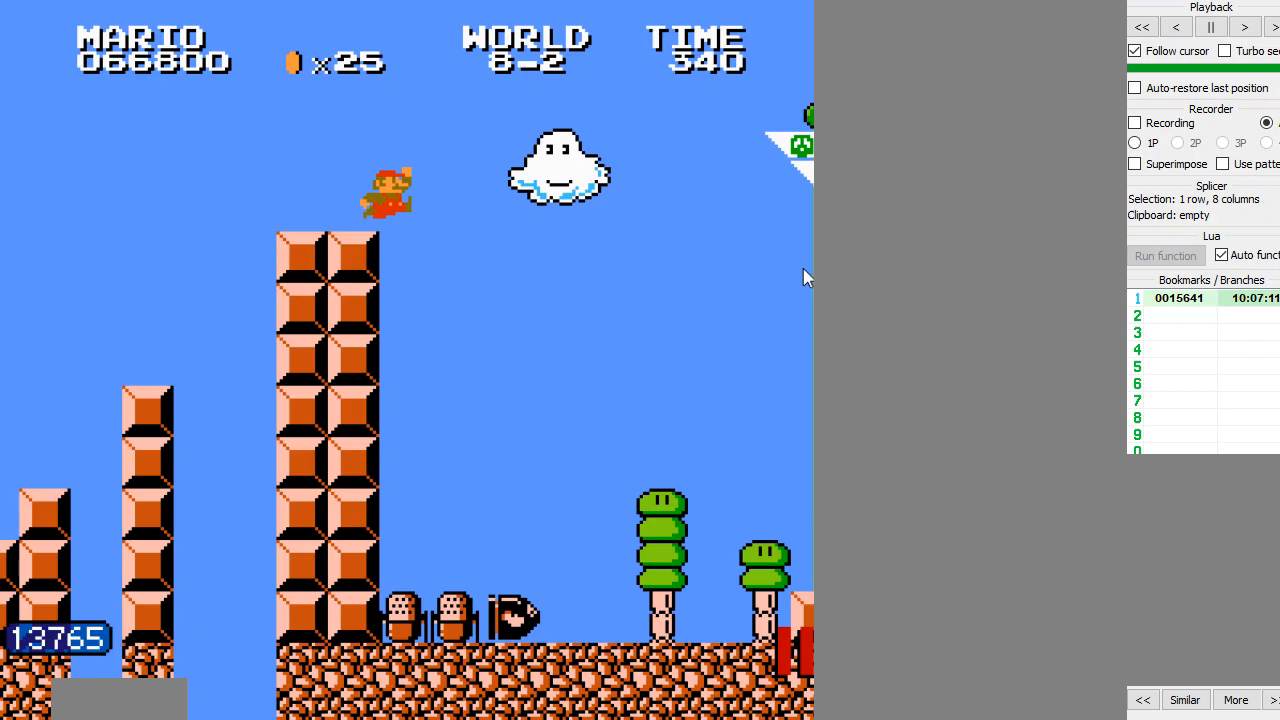
{"buttons": ["B", "DPAD_RIGHT"], "events": []}
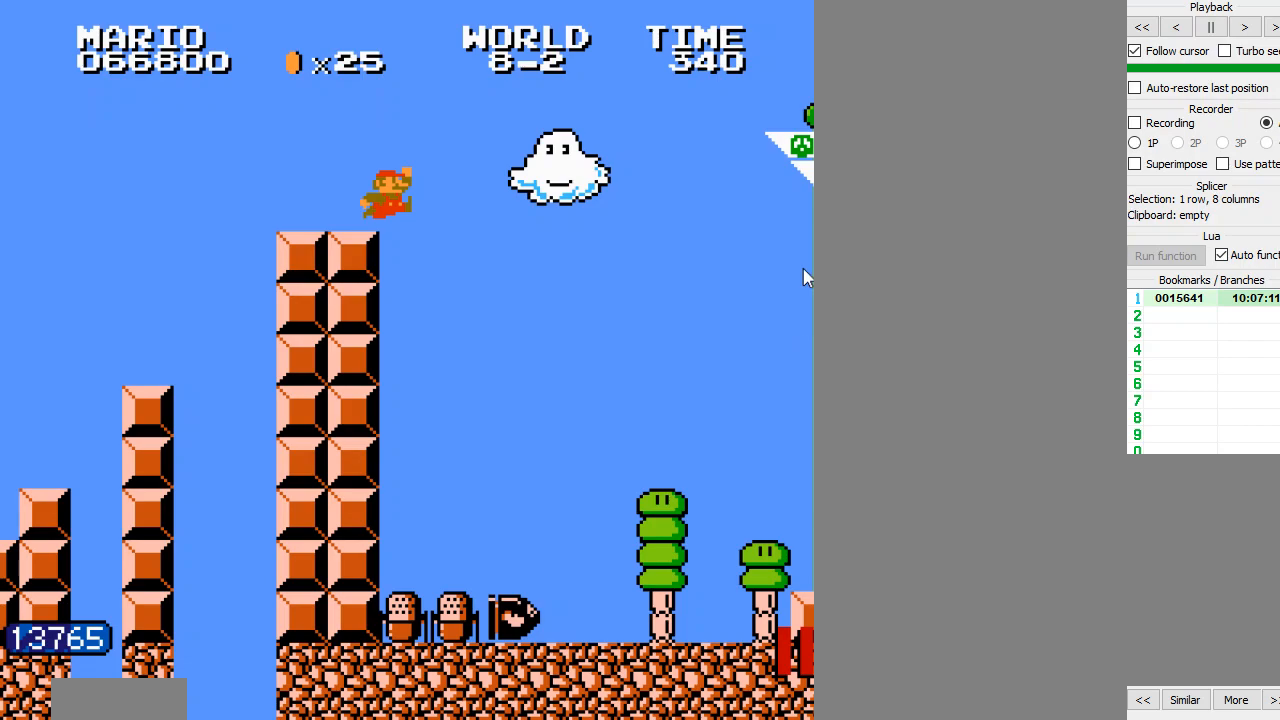
{"buttons": ["B", "DPAD_RIGHT"], "events": []}
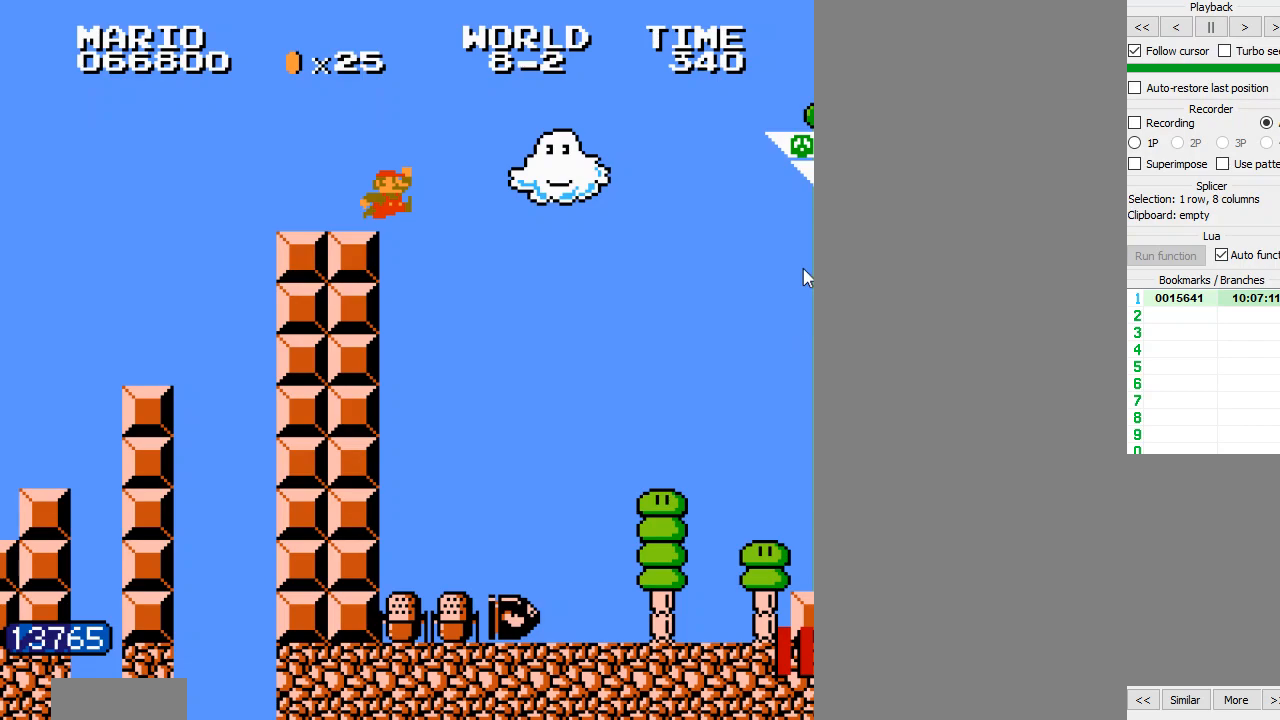
{"buttons": ["B", "DPAD_RIGHT"], "events": []}
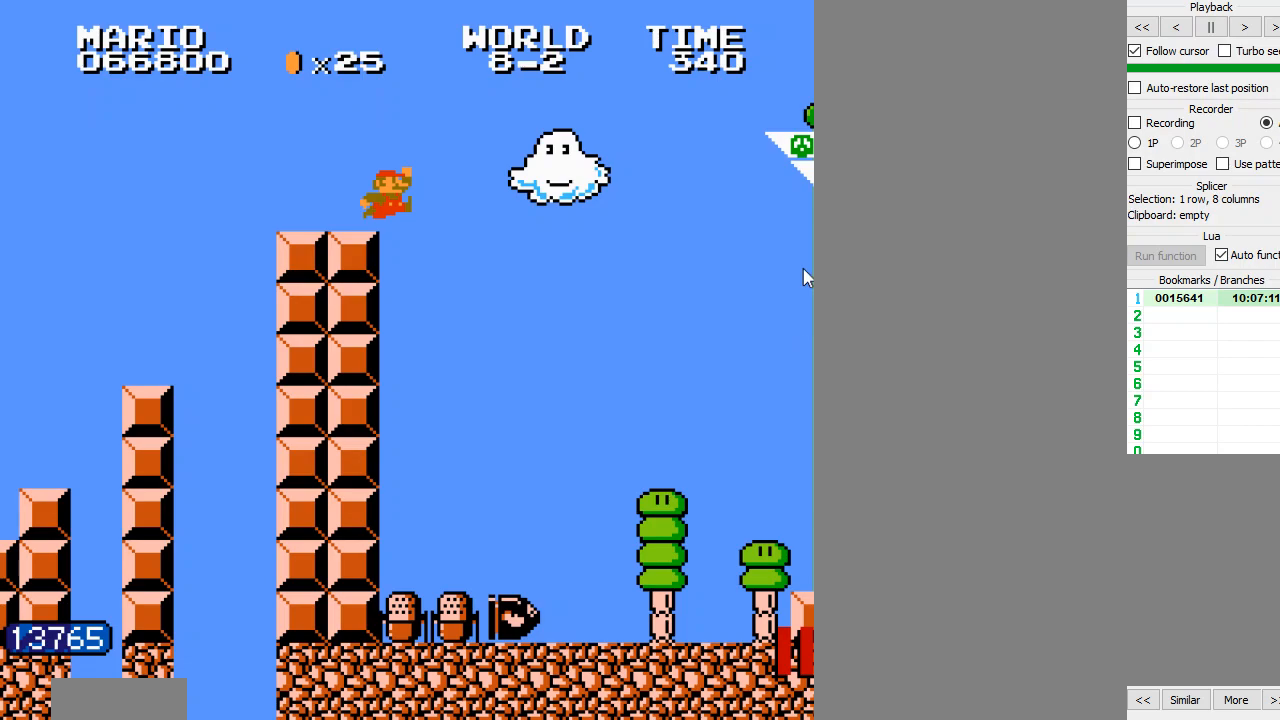
{"buttons": ["B", "DPAD_RIGHT"], "events": []}
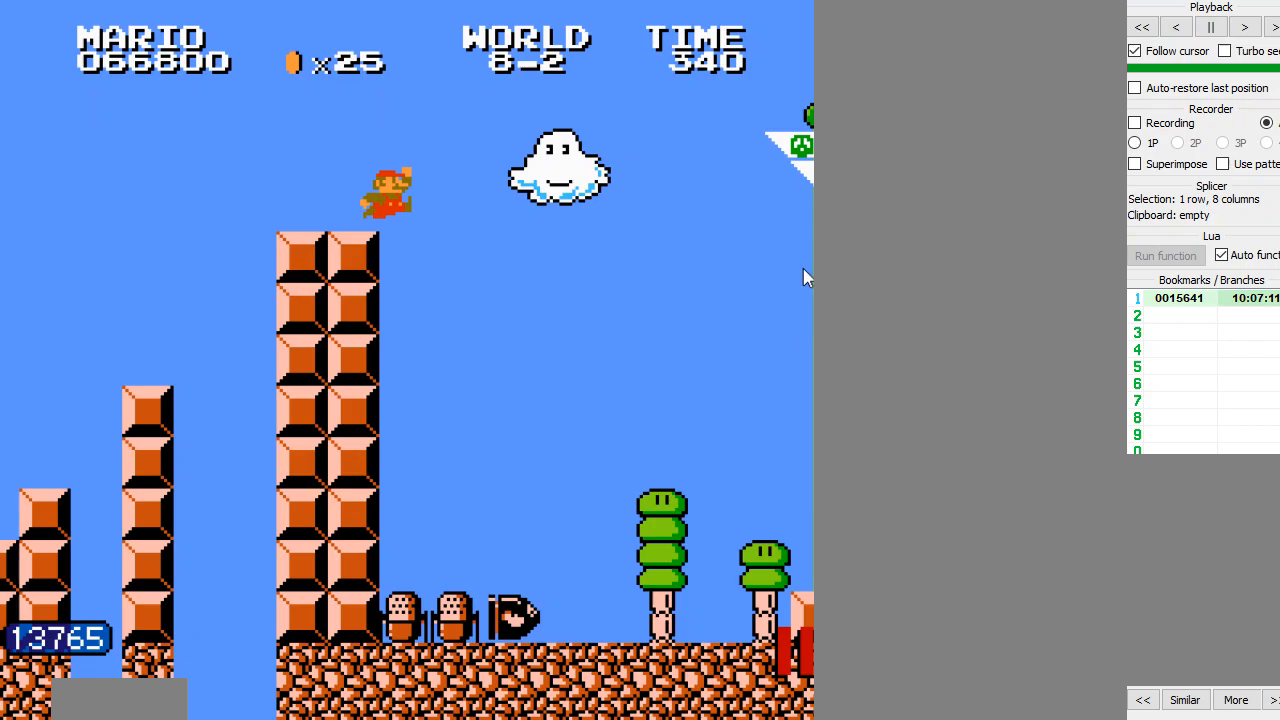
{"buttons": ["B", "DPAD_RIGHT"], "events": []}
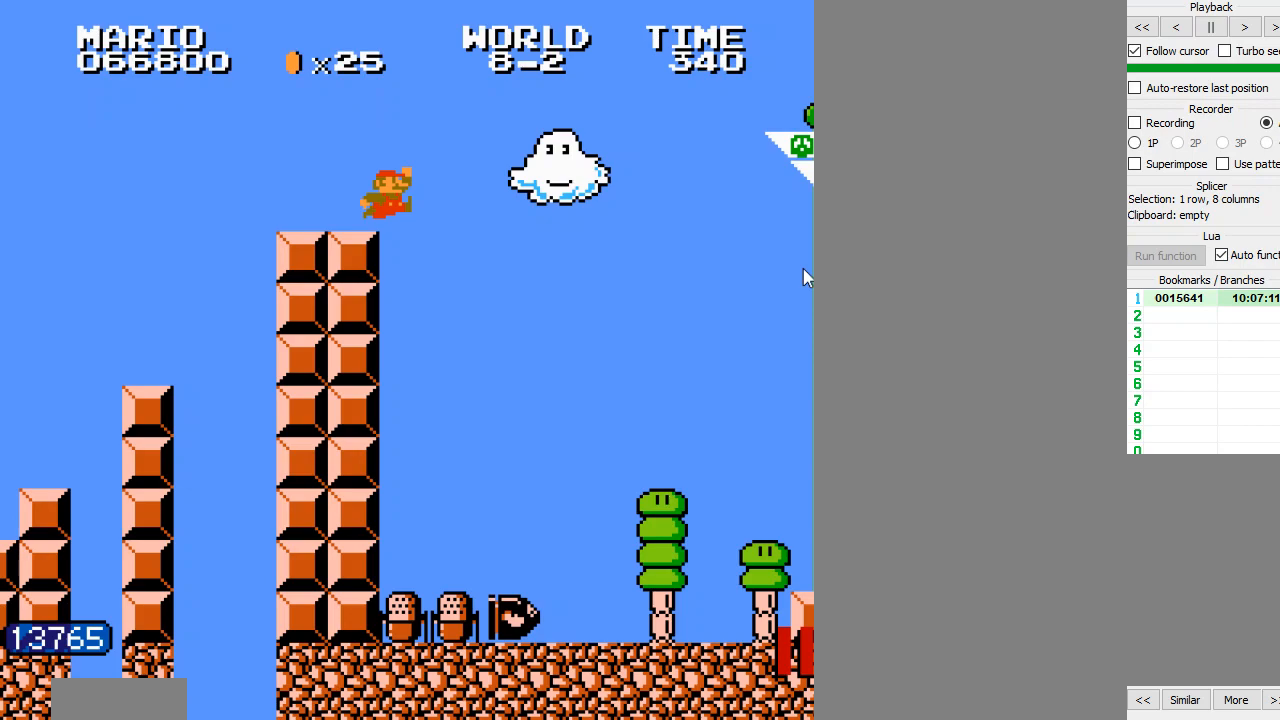
{"buttons": ["B", "DPAD_RIGHT"], "events": []}
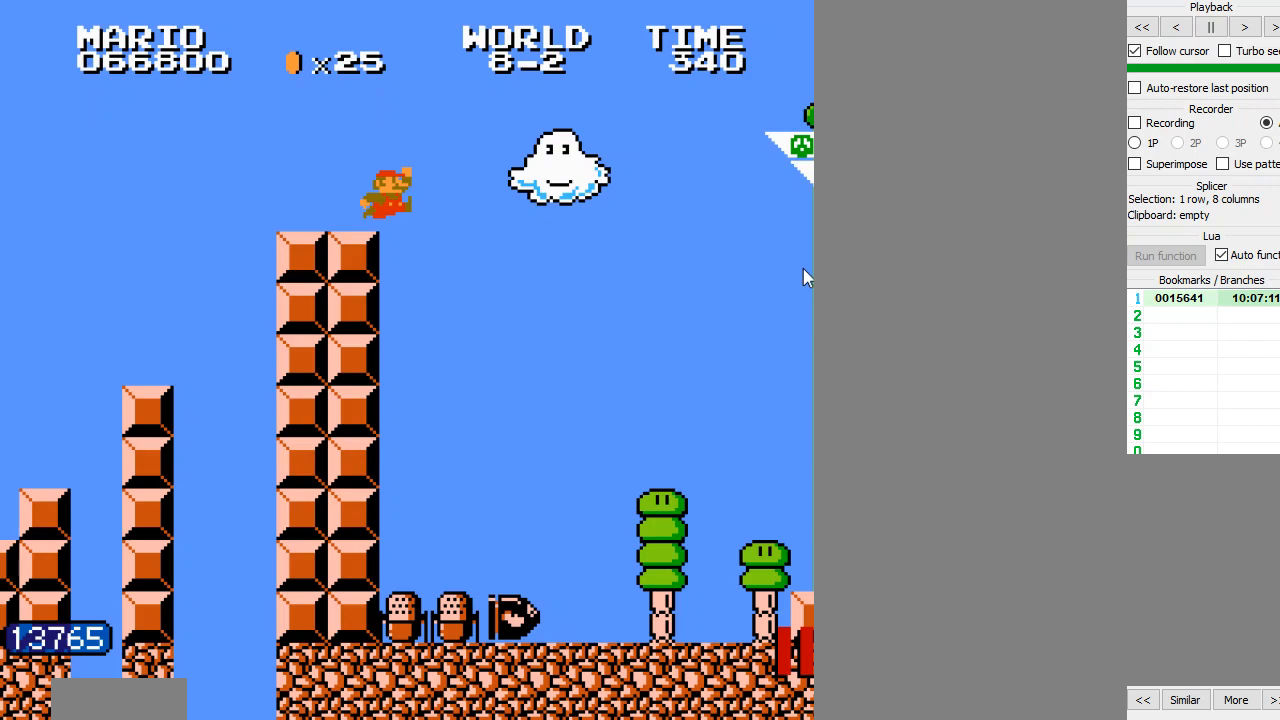
{"buttons": ["B", "DPAD_RIGHT"], "events": []}
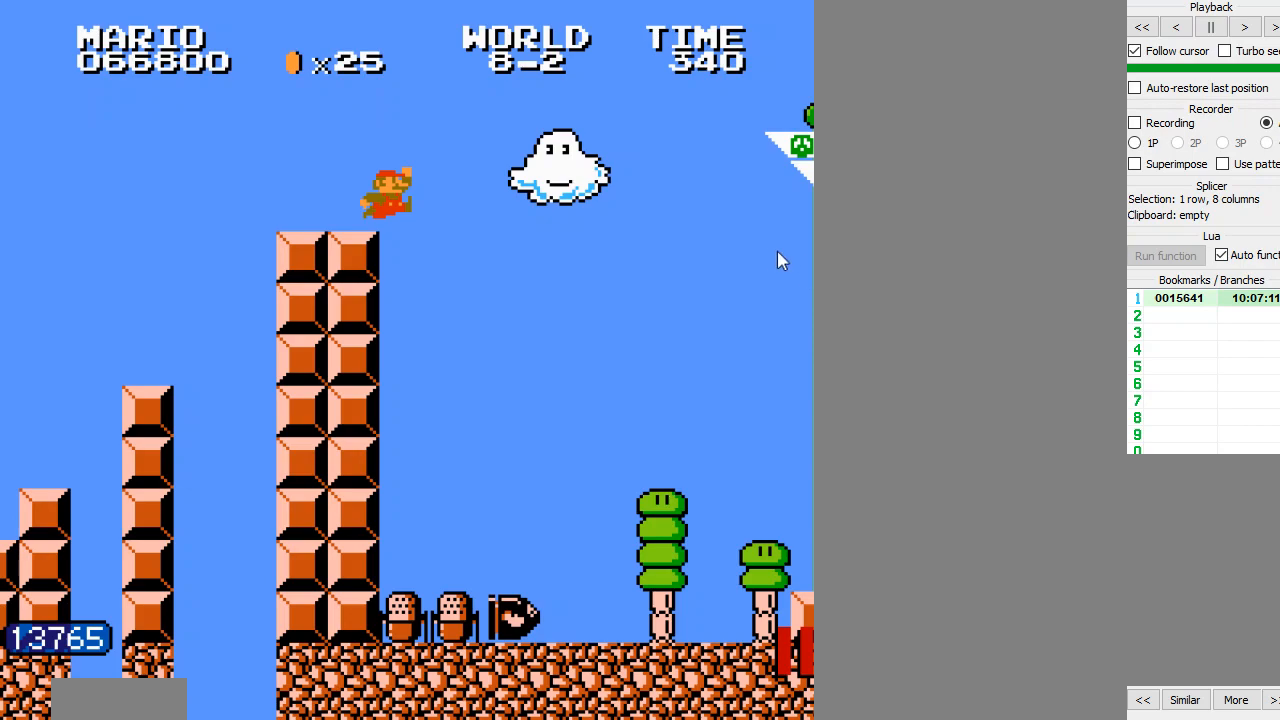
{"buttons": ["B", "DPAD_RIGHT"], "events": []}
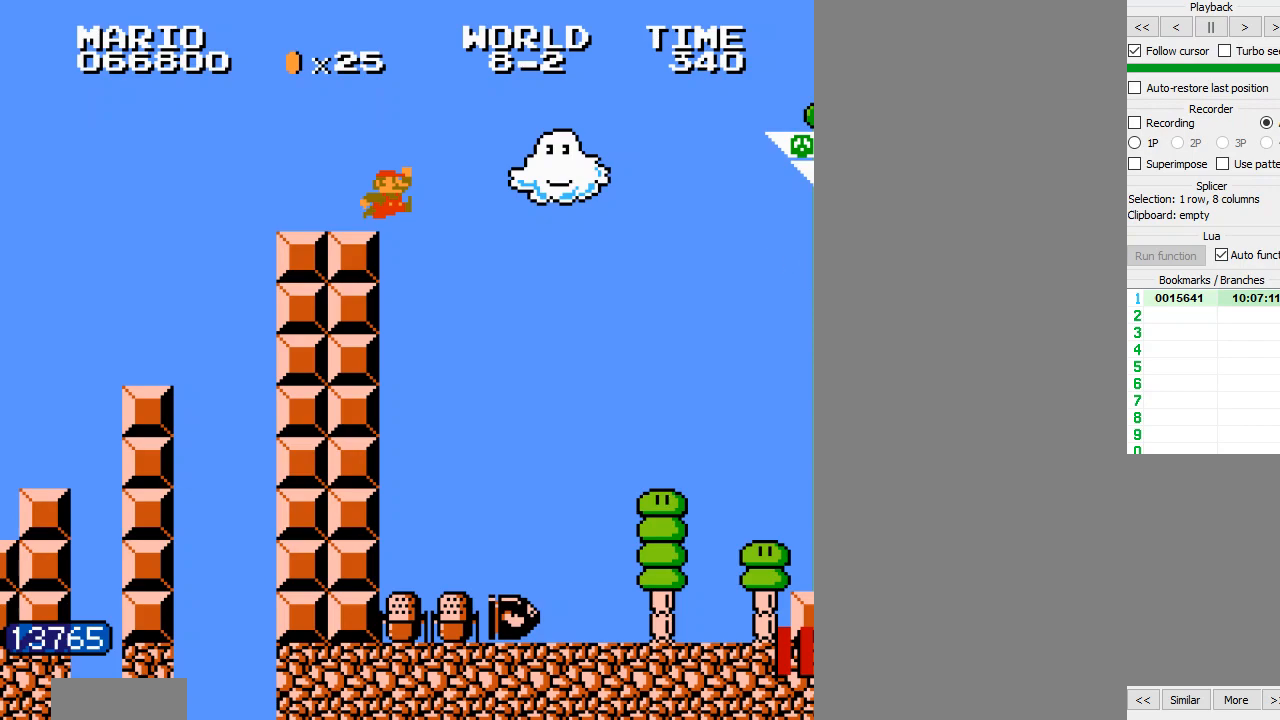
{"buttons": ["B", "DPAD_RIGHT"], "events": []}
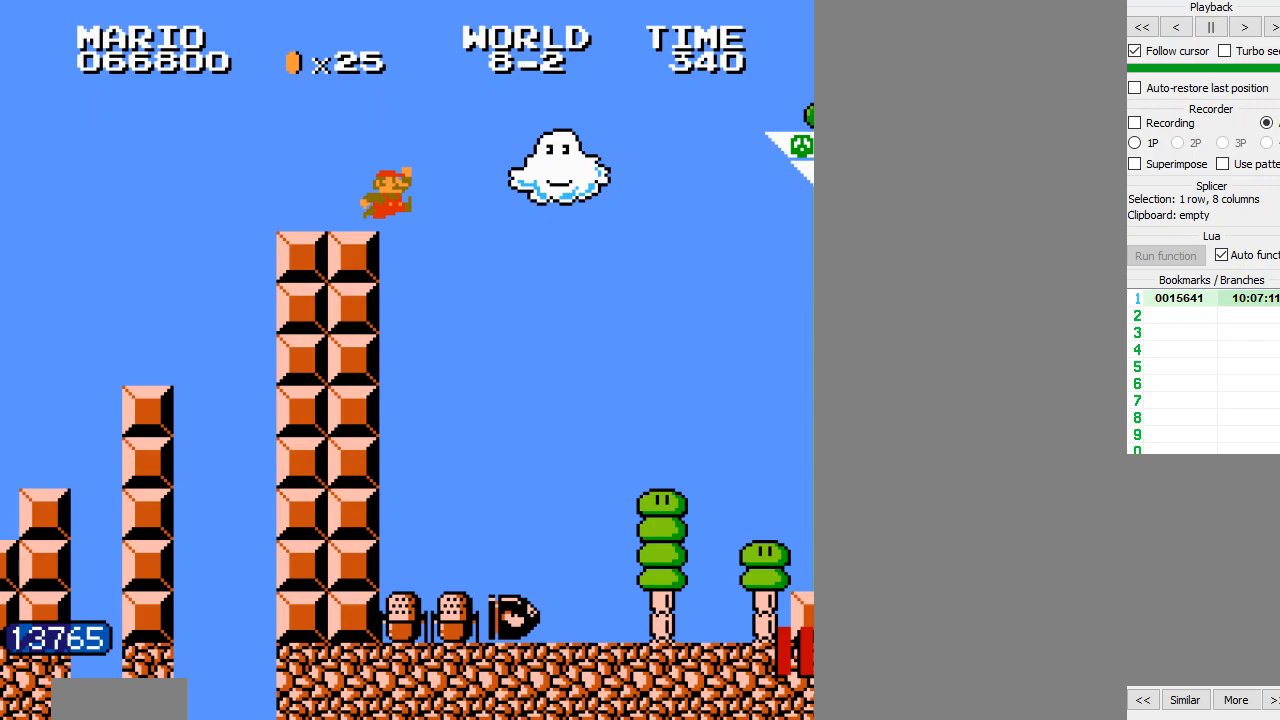
{"buttons": ["B", "DPAD_RIGHT"], "events": []}
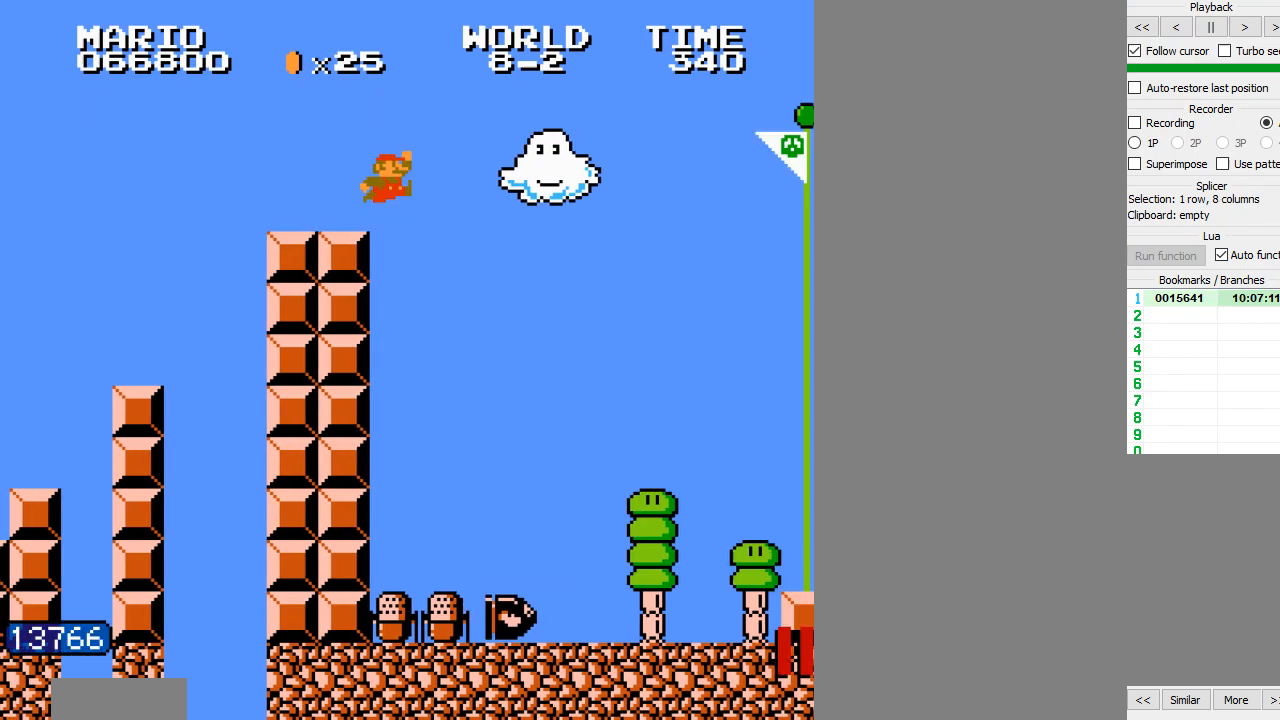
{"buttons": ["B", "DPAD_RIGHT"], "events": []}